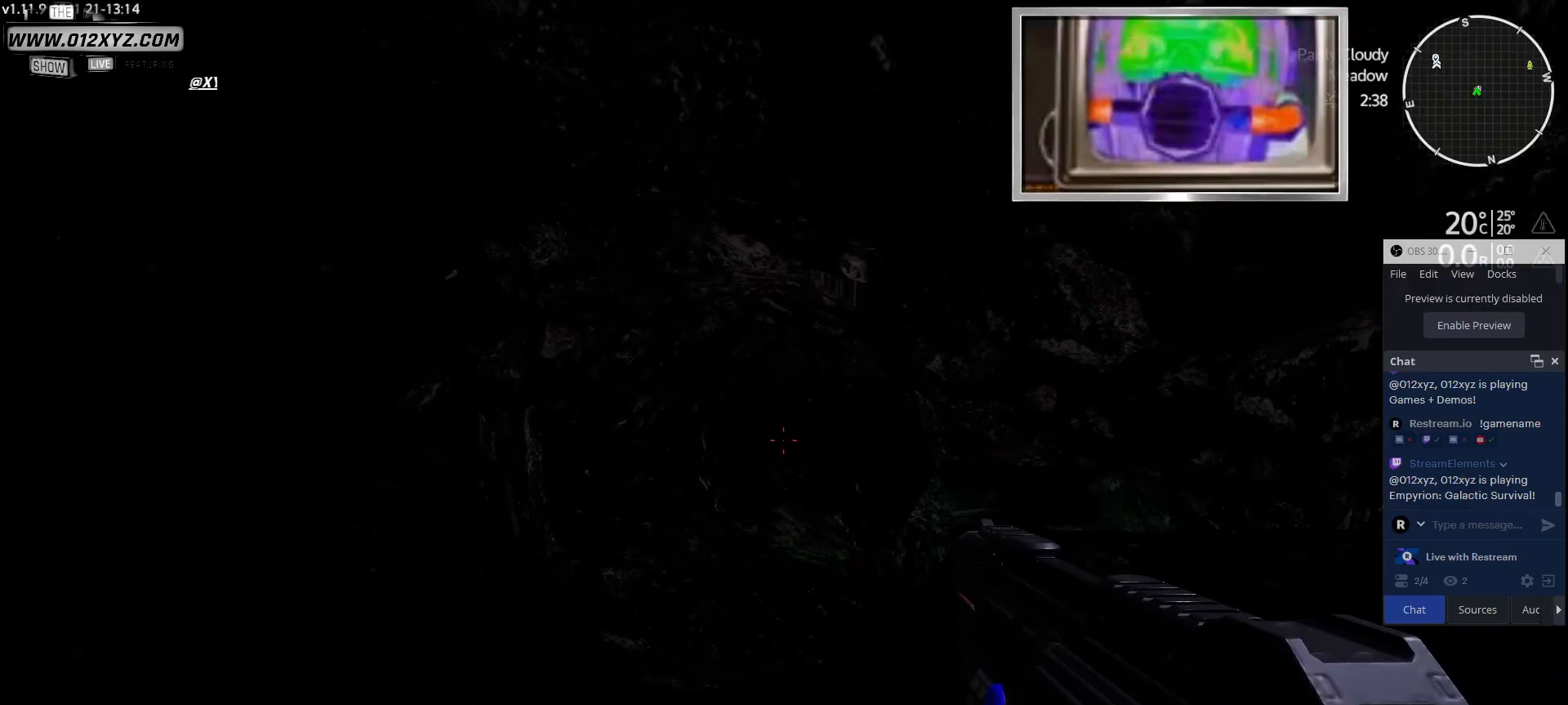
Gameplay with keyboard and mouse; each line is a JSON object with the keys and mouse buttons held at the frame after it. "events" lists presses ("down") and releases ("up") of "1", "2", "3", "4", "5", "a", "alt", "b", "c", "ctrl", "d", "e", "f", "g", "q", "r", "s", "shift", "space", "t", "tab", "v", "w", "x", "z", "mouse_left", "mouse_wheel", "mouse_right", "mouse_mb4" and "mouse_mb5" between this image and that frame as [ms after this image, input, new state], when the widget could be followed in between. "mouse_left", "mouse_wheel", "mouse_right", "mouse_mb4", "mouse_mb5" = the "left", "wheel", "right", "mb4", "mb5" buttons of the "mouse" list. No other keys are recorded. "wheel" means that the mouse wheel is clicked or scrolled. Not read: mouse_move.
{"keys": [], "mouse": [], "events": [[400, "mouse_left", "down"], [500, "mouse_left", "up"]]}
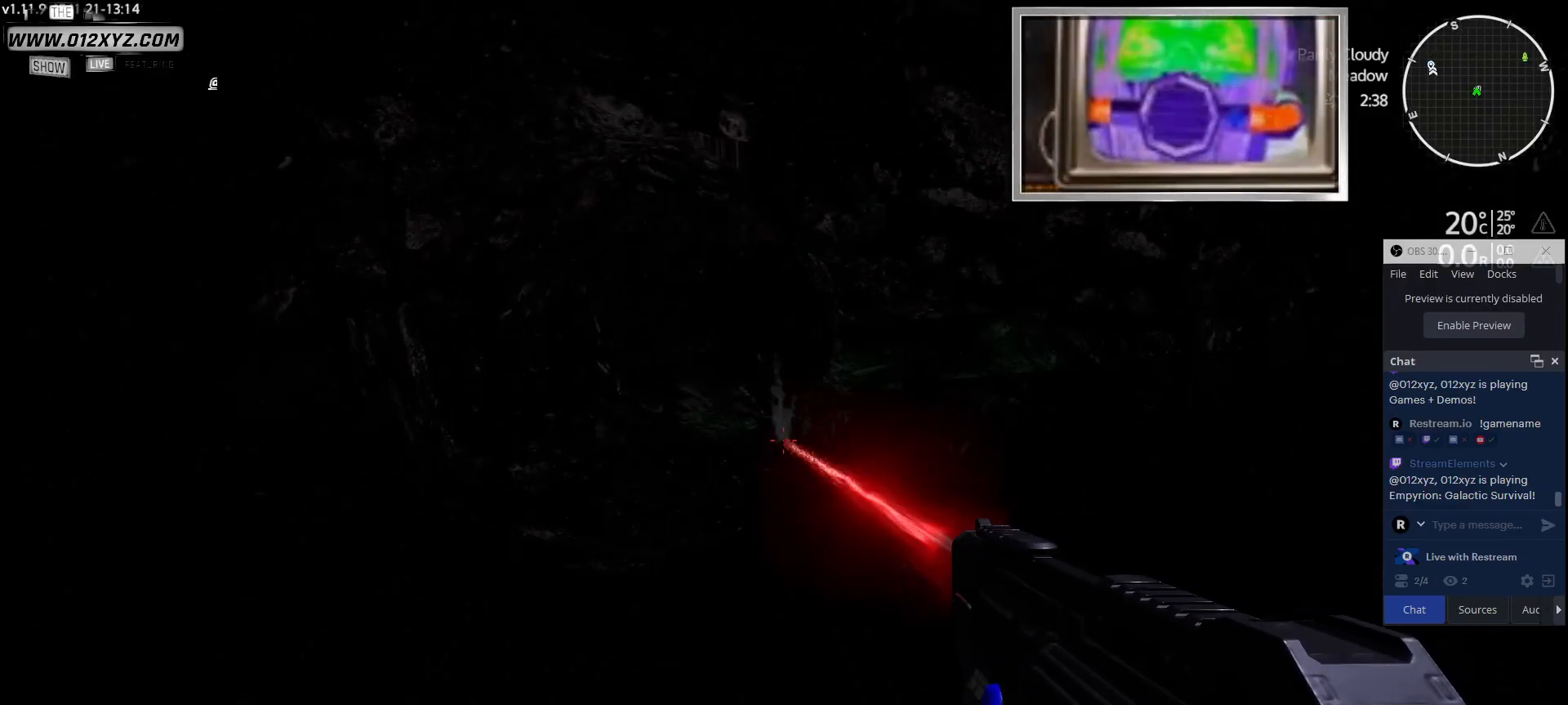
{"keys": [], "mouse": [], "events": []}
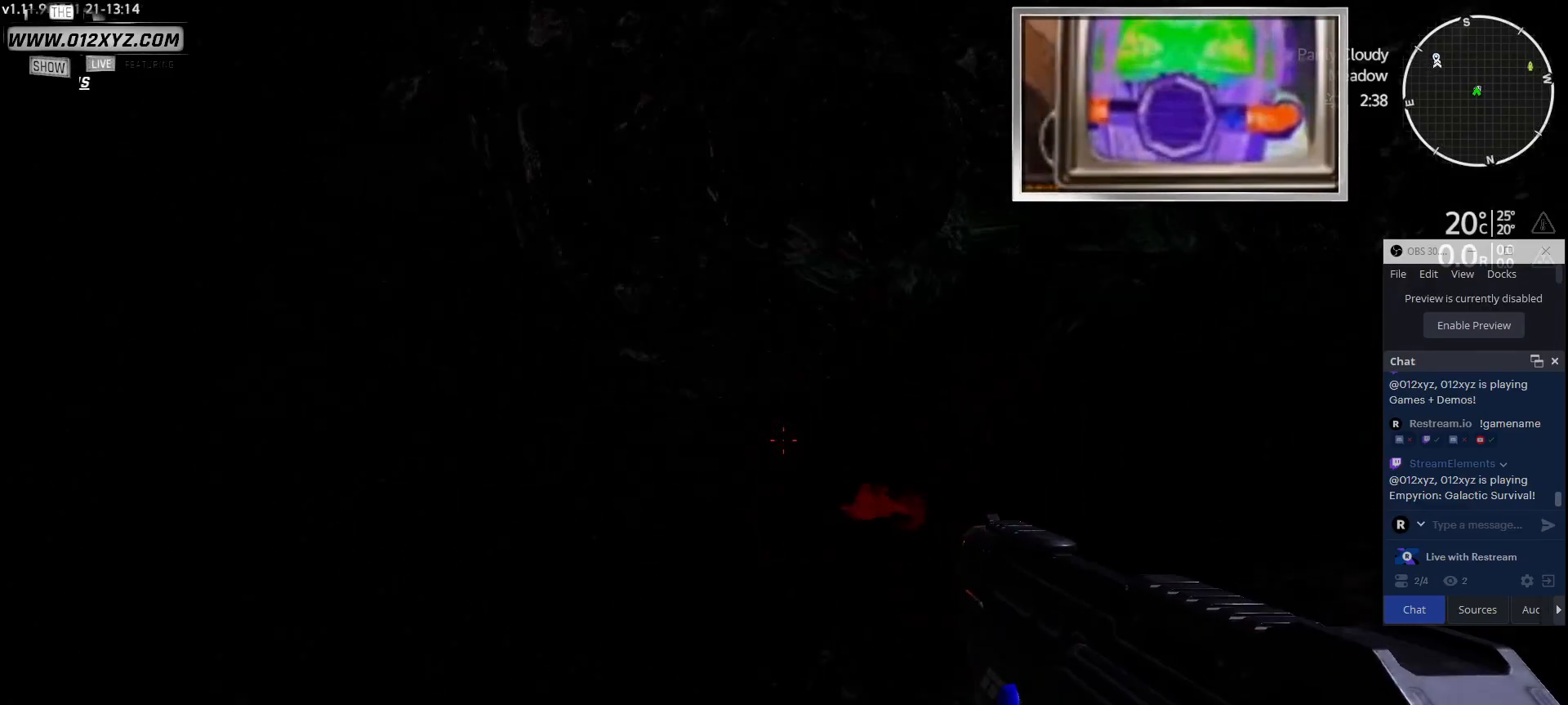
{"keys": [], "mouse": [], "events": [[233, "mouse_left", "down"], [367, "mouse_left", "up"]]}
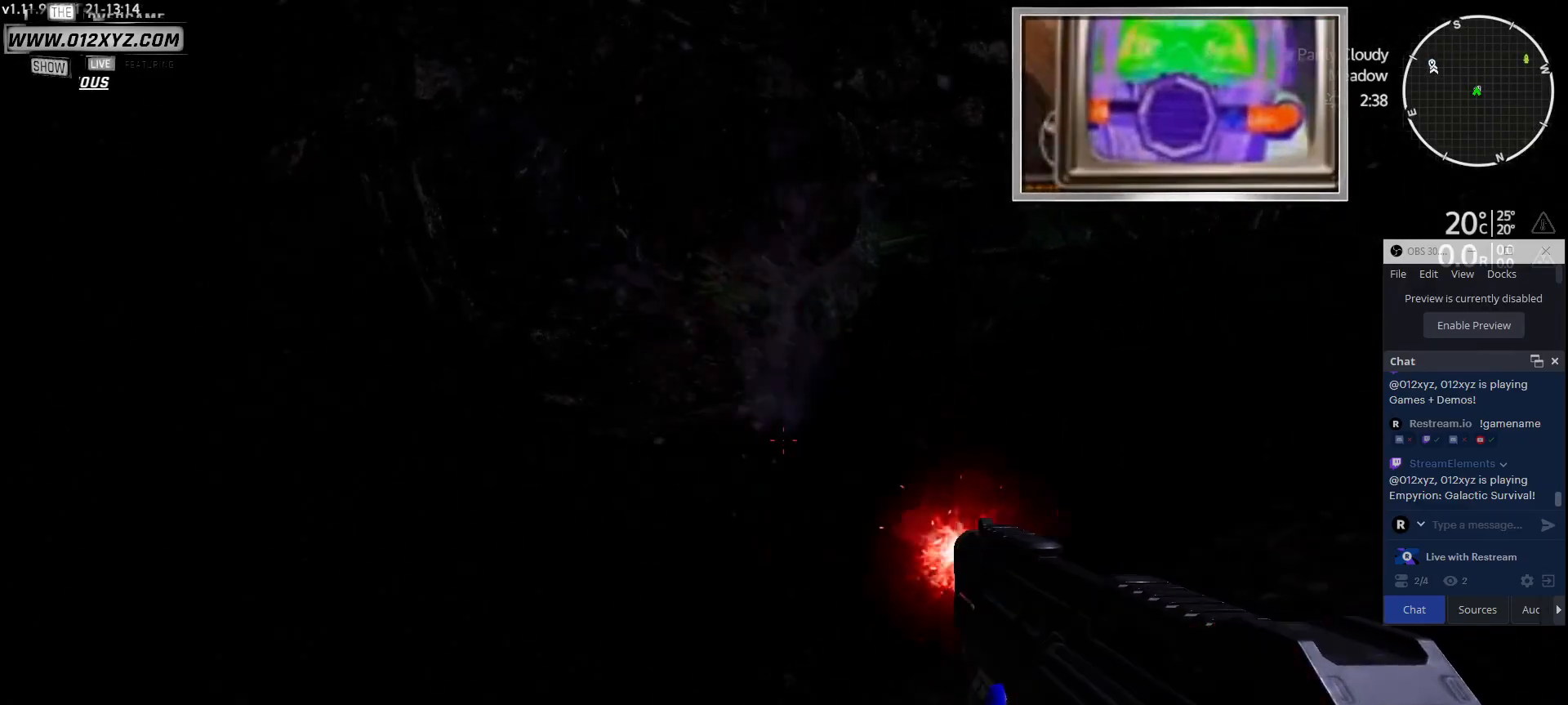
{"keys": [], "mouse": ["right"], "events": [[400, "mouse_right", "down"]]}
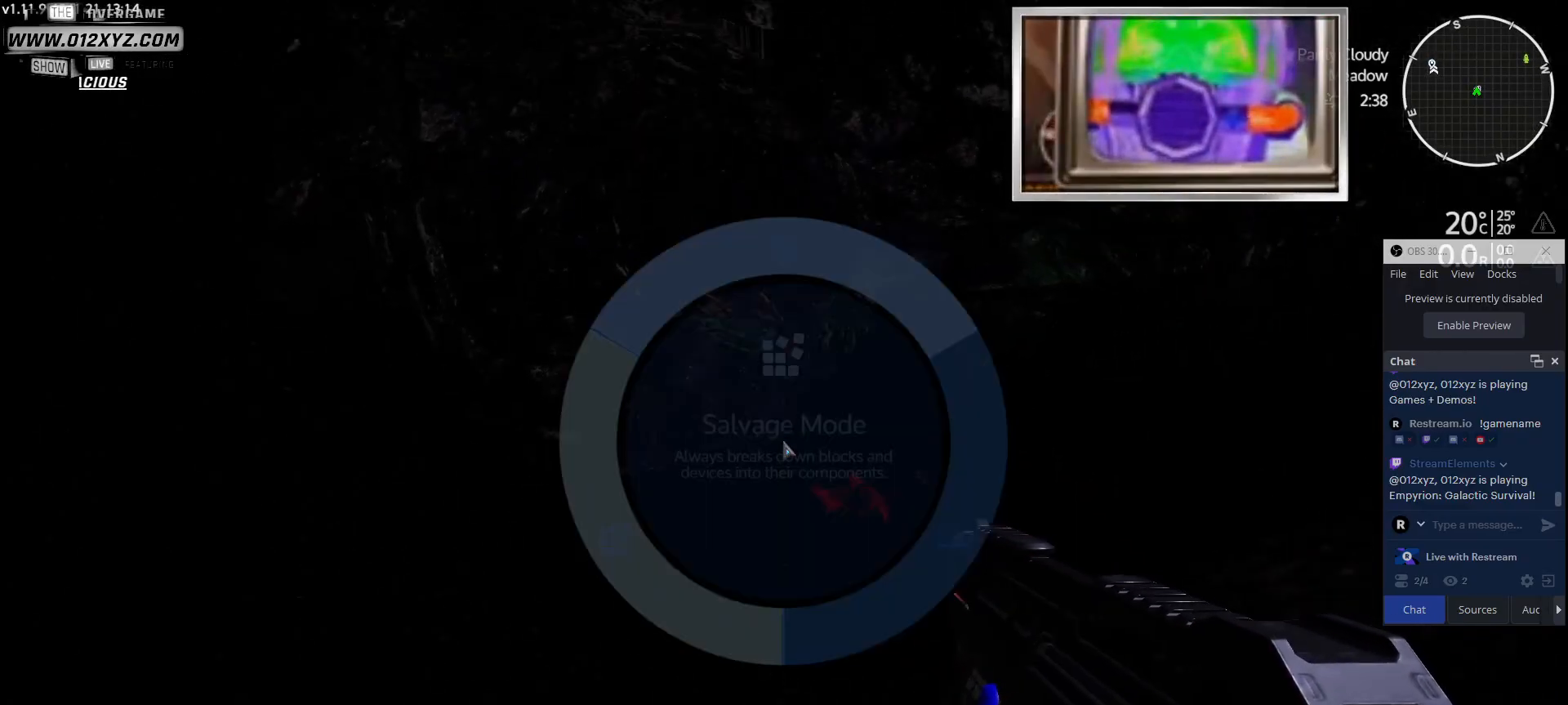
{"keys": [], "mouse": ["right"], "events": []}
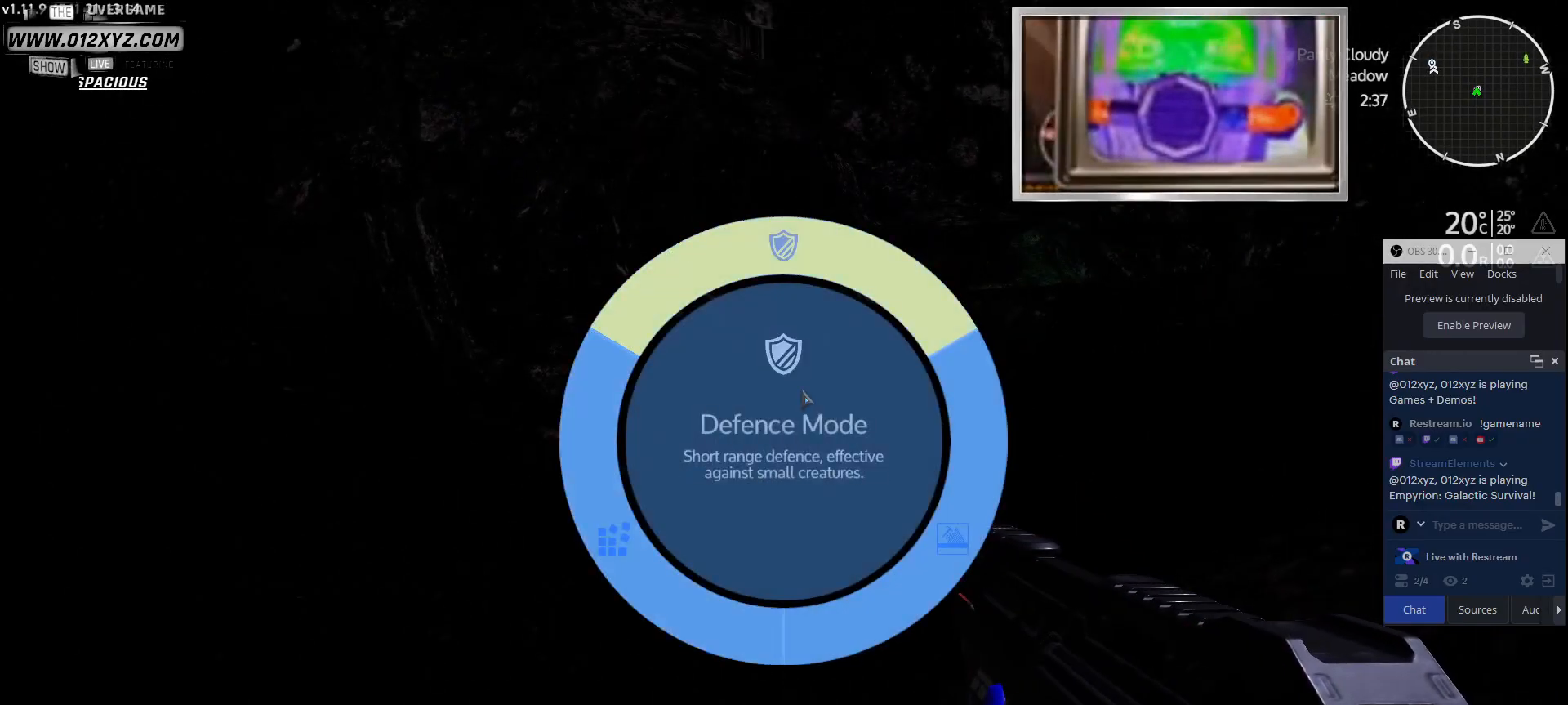
{"keys": [], "mouse": ["right"], "events": []}
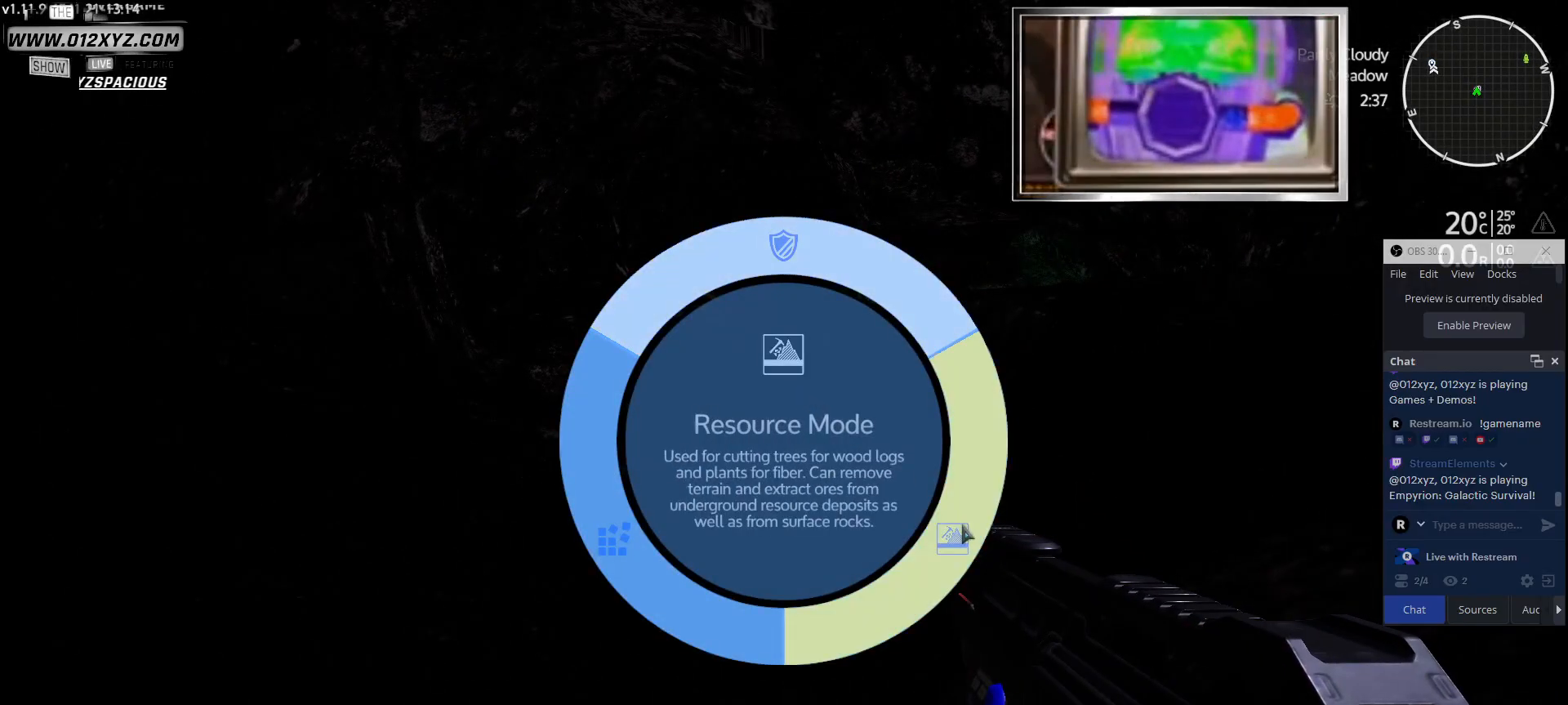
{"keys": [], "mouse": [], "events": [[67, "mouse_right", "up"]]}
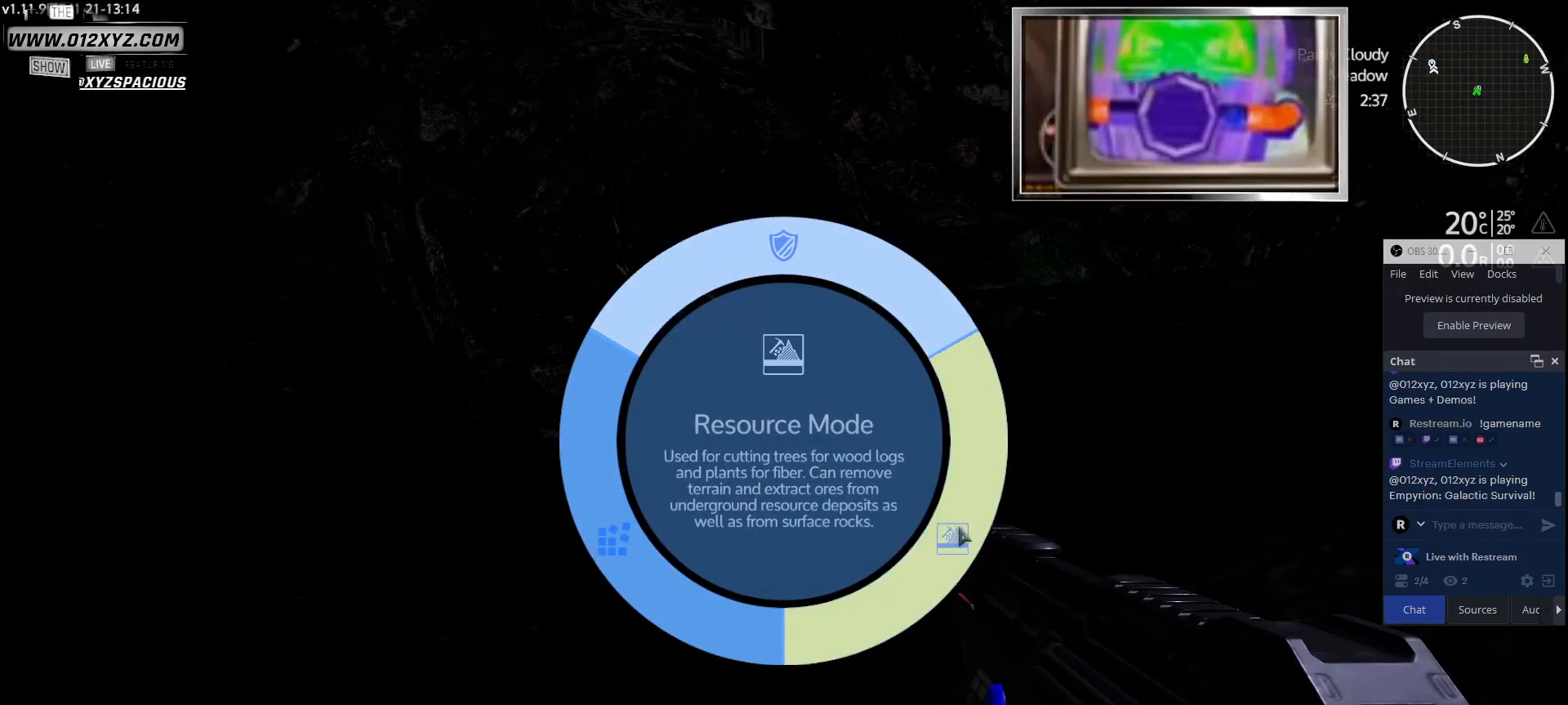
{"keys": [], "mouse": [], "events": [[167, "mouse_left", "down"], [300, "mouse_left", "up"]]}
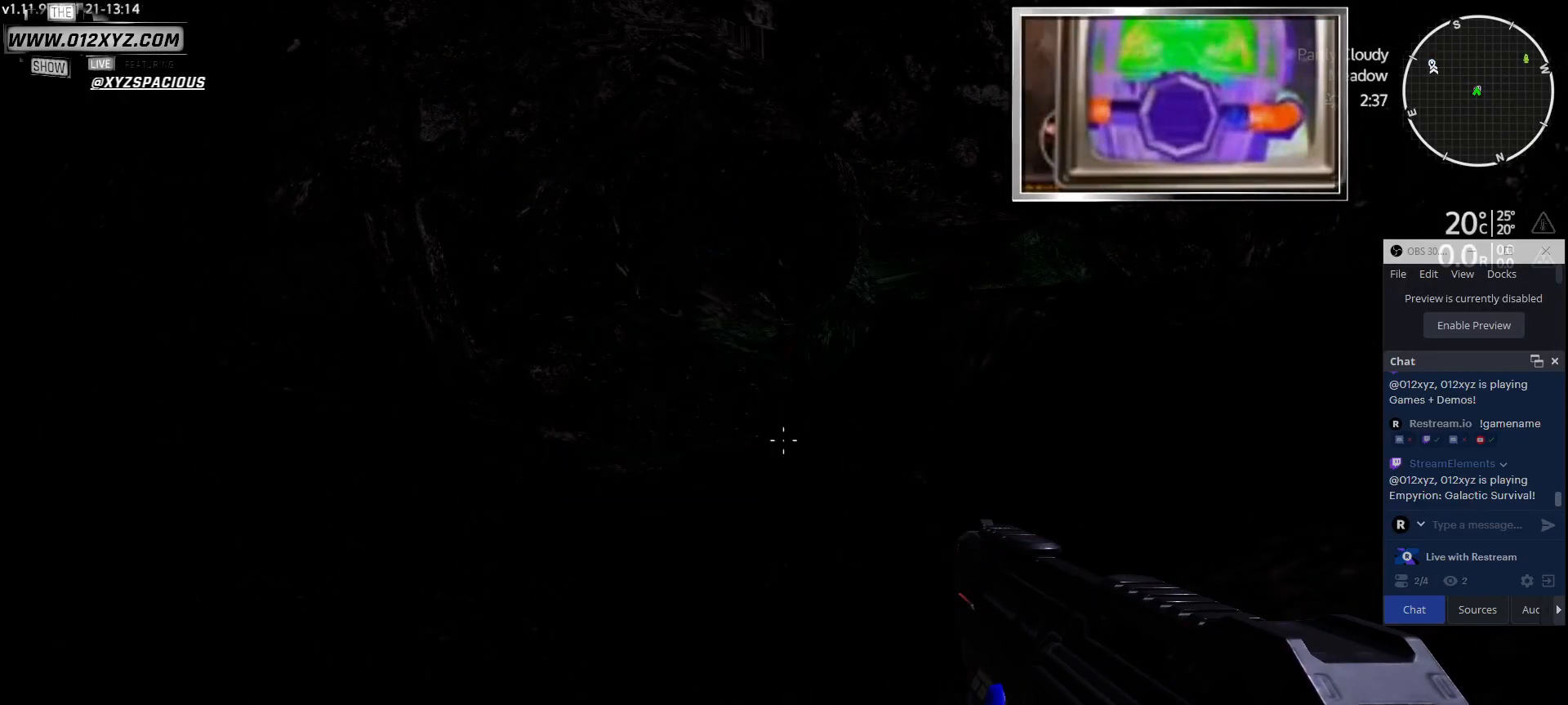
{"keys": ["a"], "mouse": [], "events": [[500, "a", "down"]]}
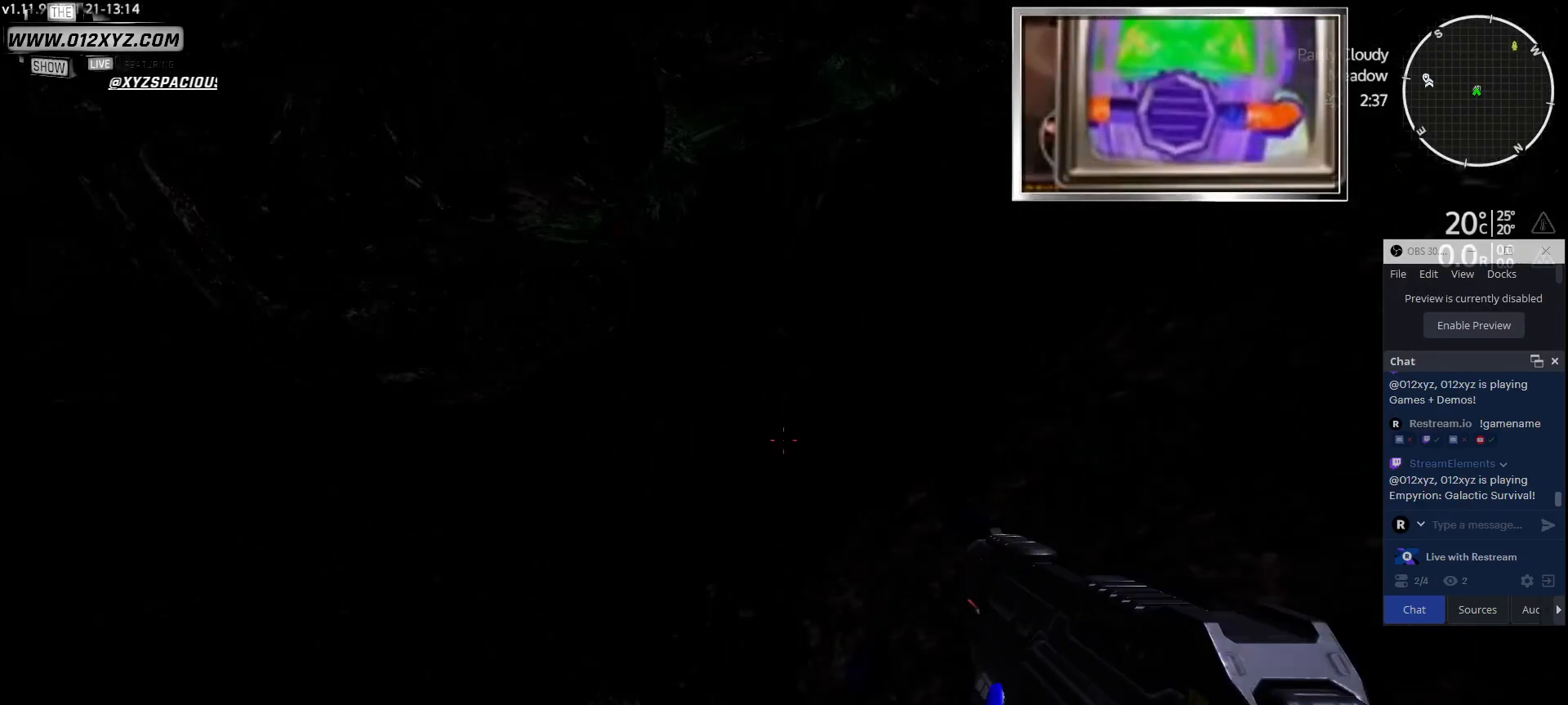
{"keys": [], "mouse": [], "events": [[167, "a", "up"]]}
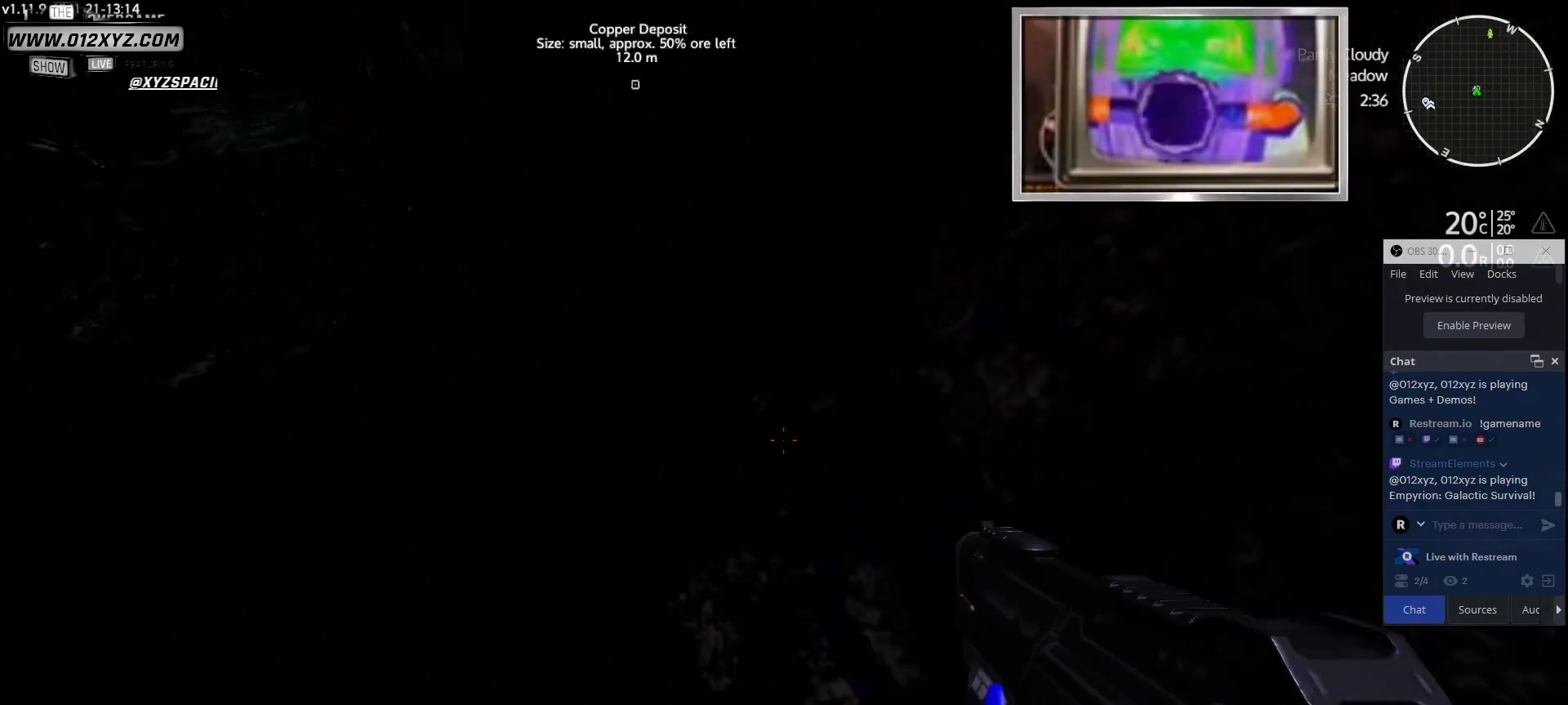
{"keys": [], "mouse": [], "events": []}
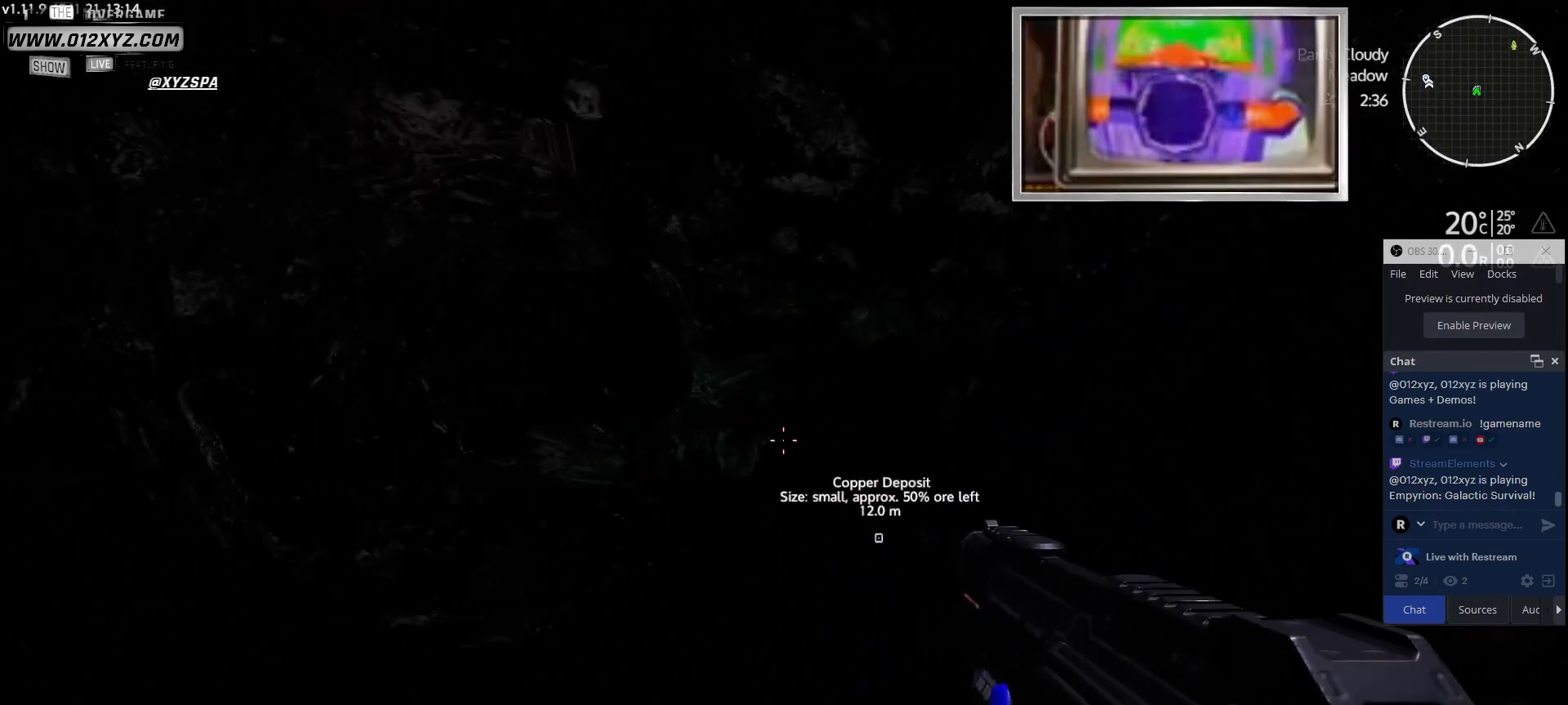
{"keys": ["a", "w"], "mouse": [], "events": [[267, "a", "down"], [467, "w", "down"]]}
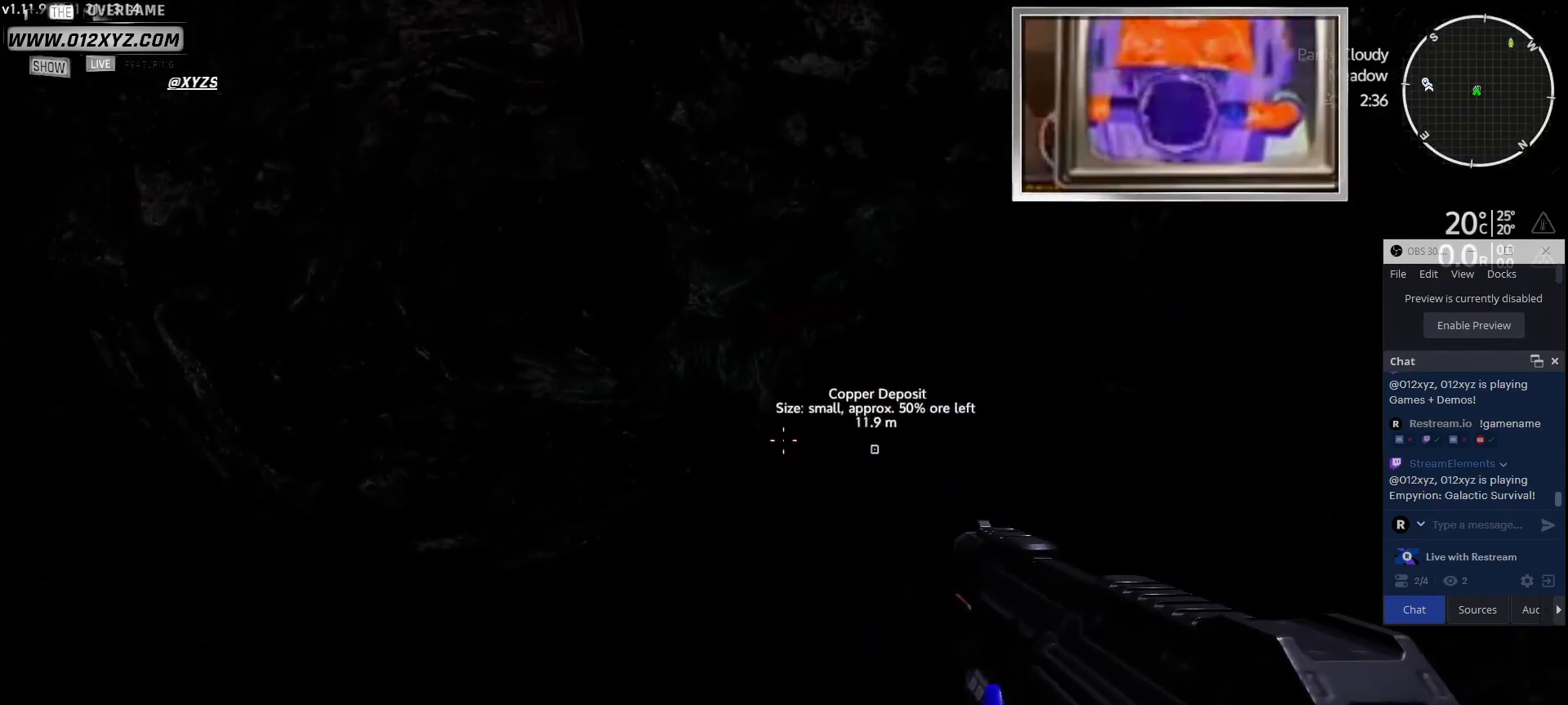
{"keys": ["a", "w"], "mouse": [], "events": []}
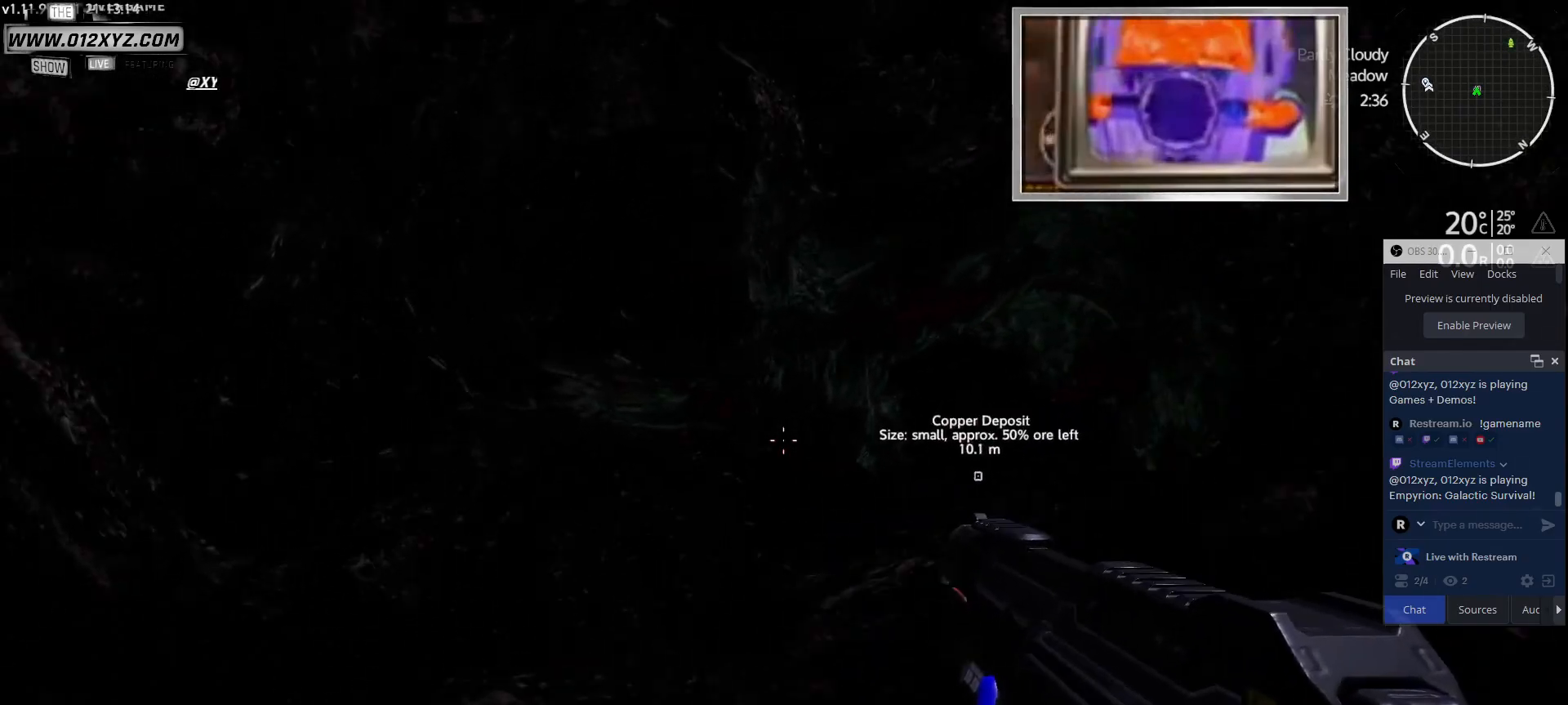
{"keys": ["a", "w"], "mouse": [], "events": []}
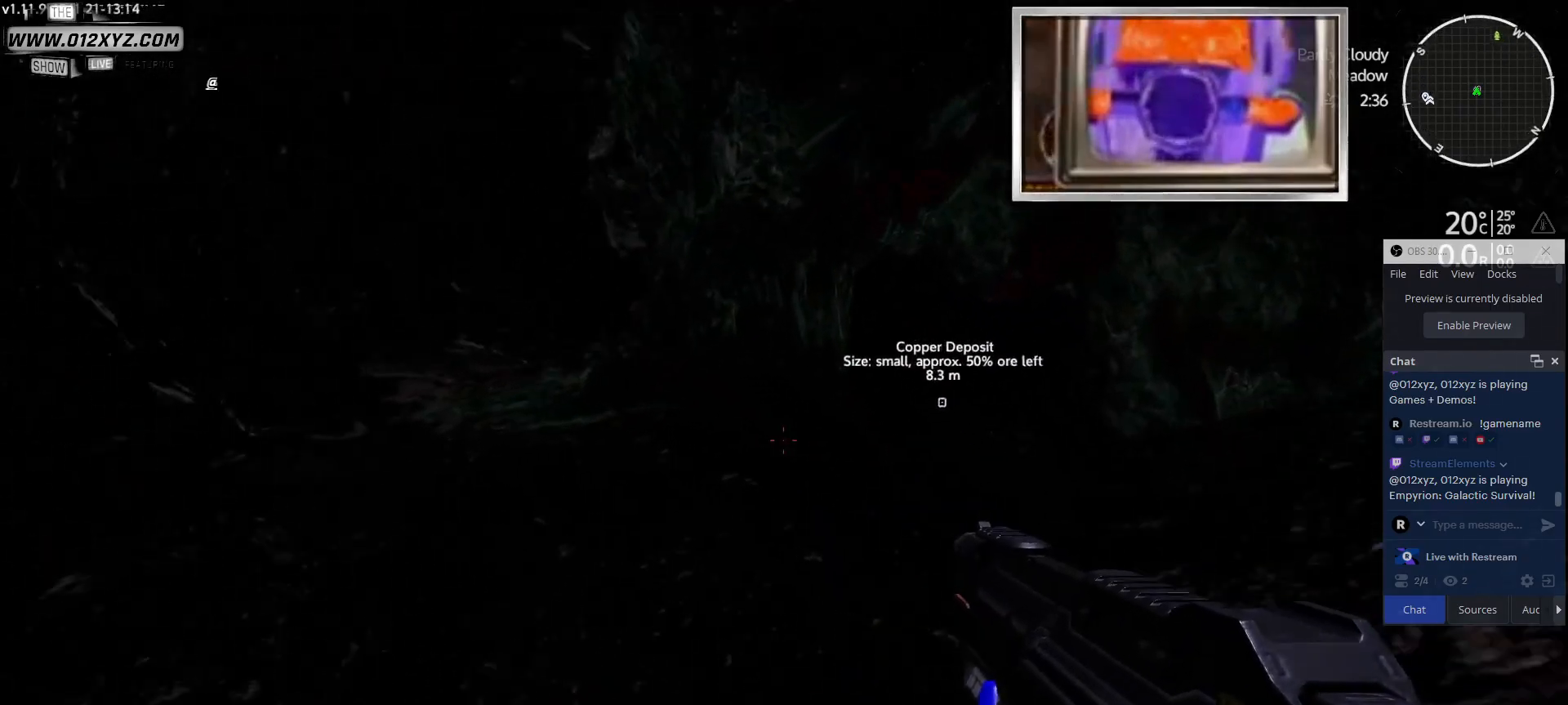
{"keys": [], "mouse": [], "events": [[100, "a", "up"], [467, "w", "up"]]}
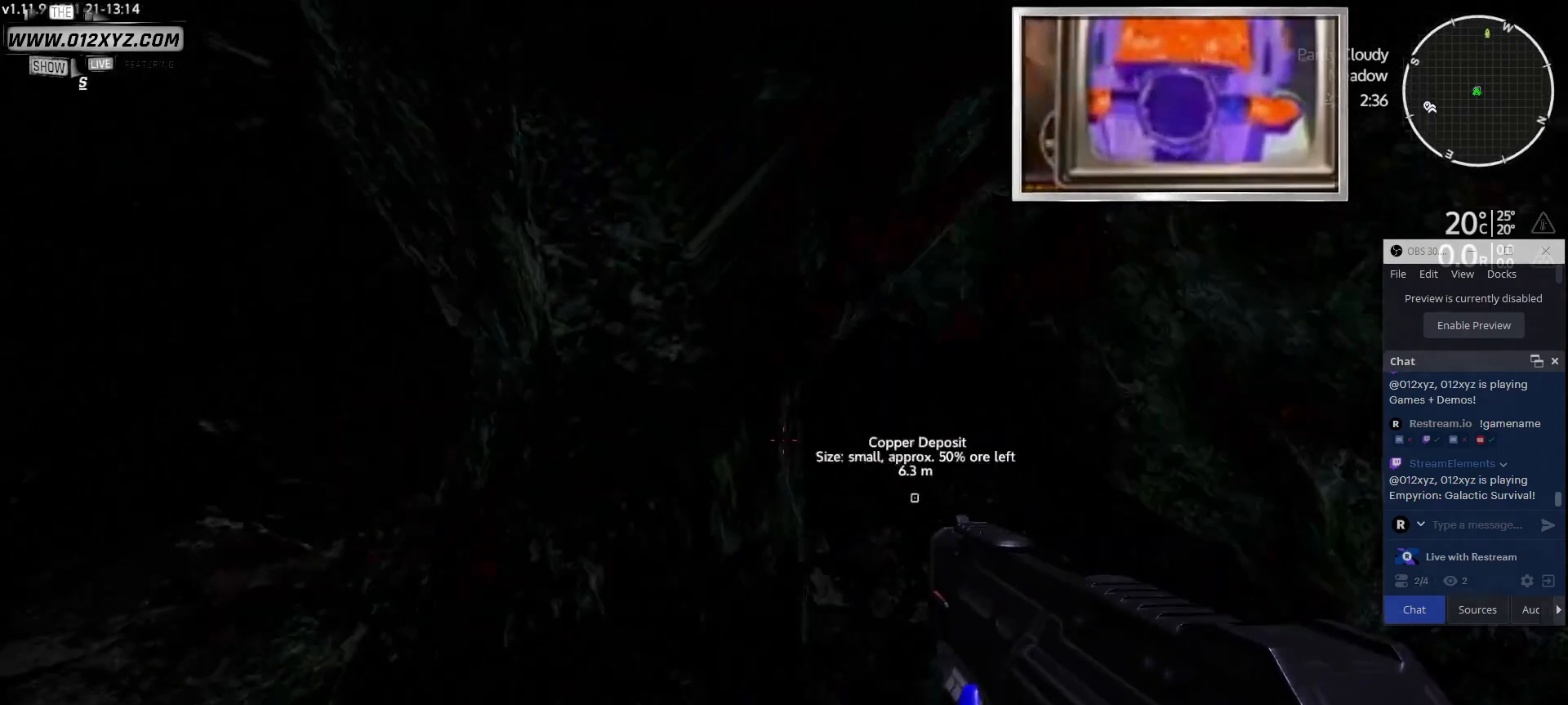
{"keys": ["d"], "mouse": [], "events": [[67, "d", "down"]]}
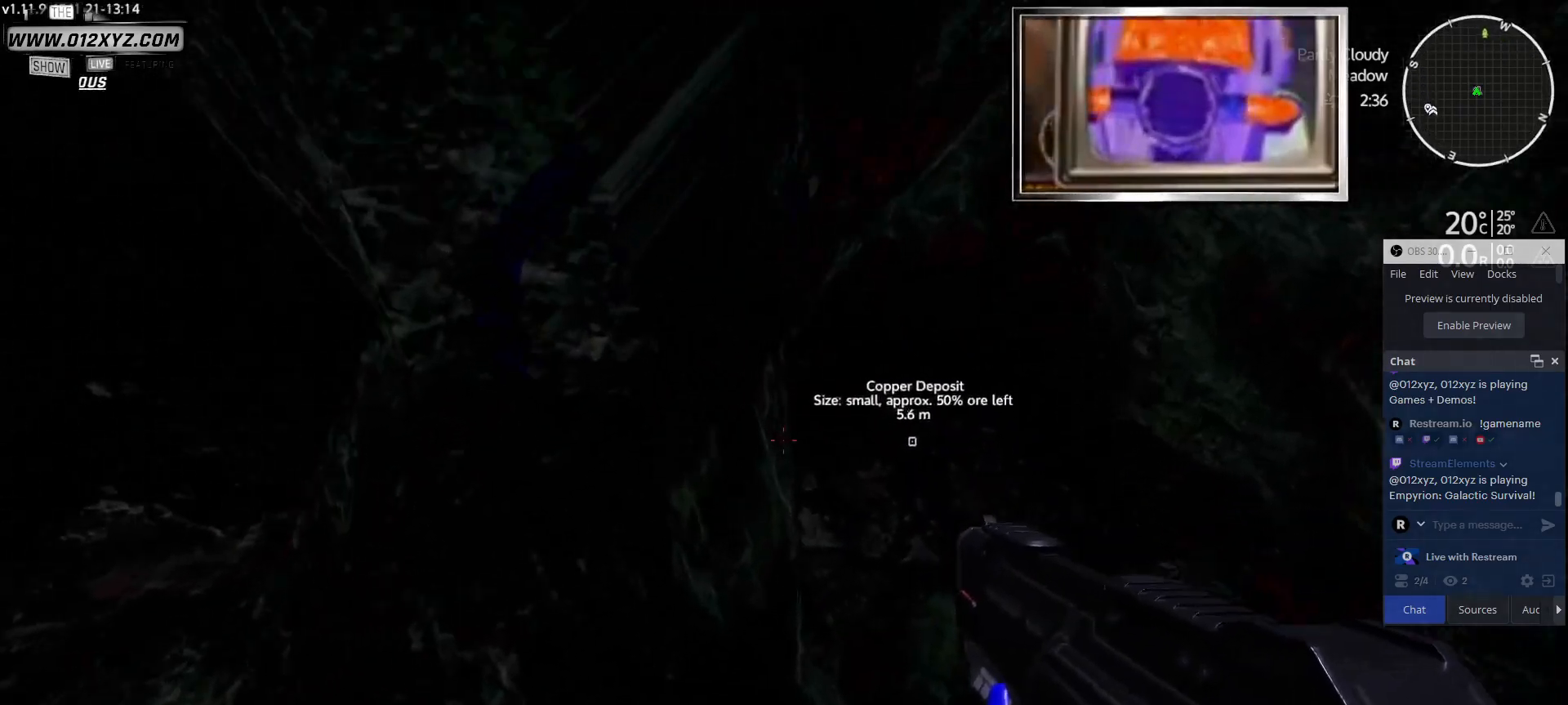
{"keys": [], "mouse": [], "events": [[167, "d", "up"]]}
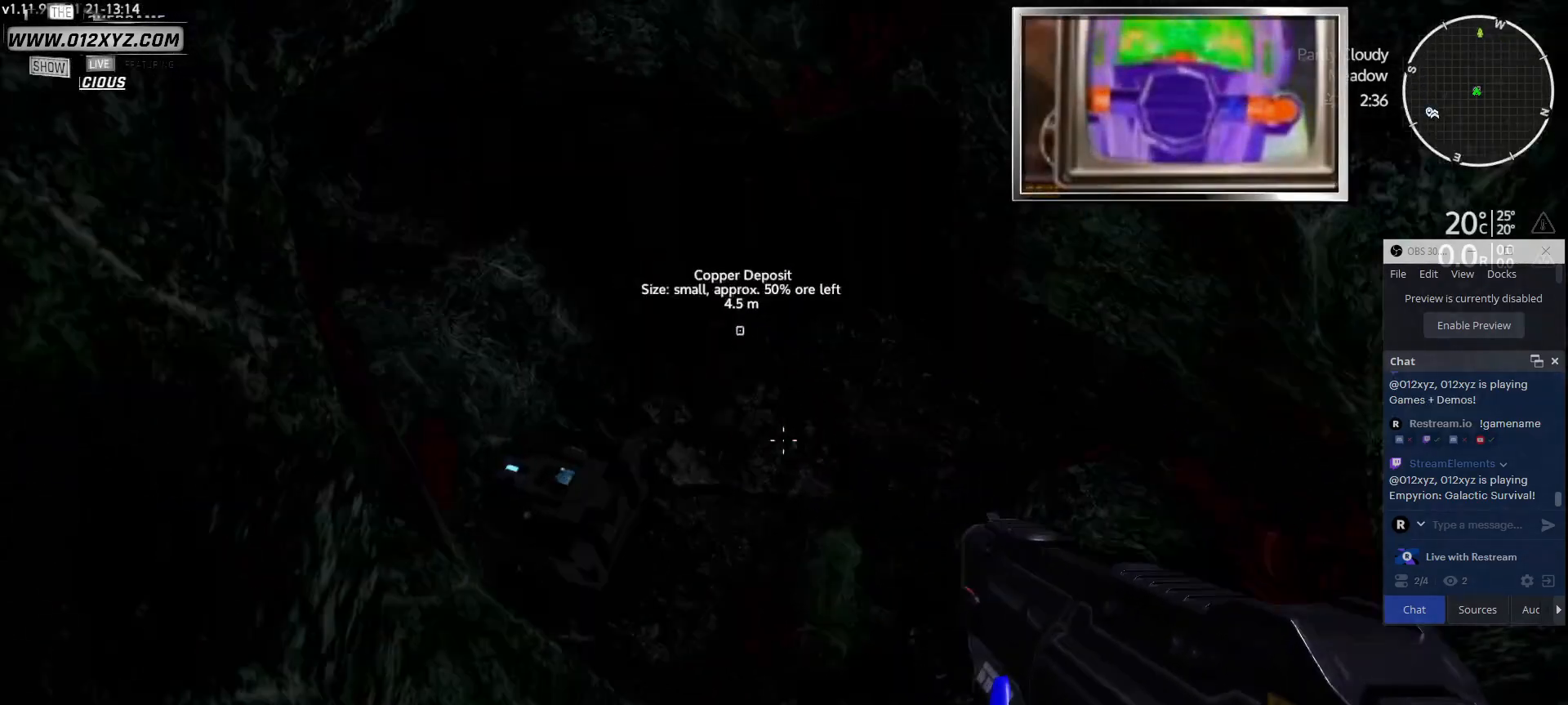
{"keys": ["d"], "mouse": [], "events": [[467, "d", "down"]]}
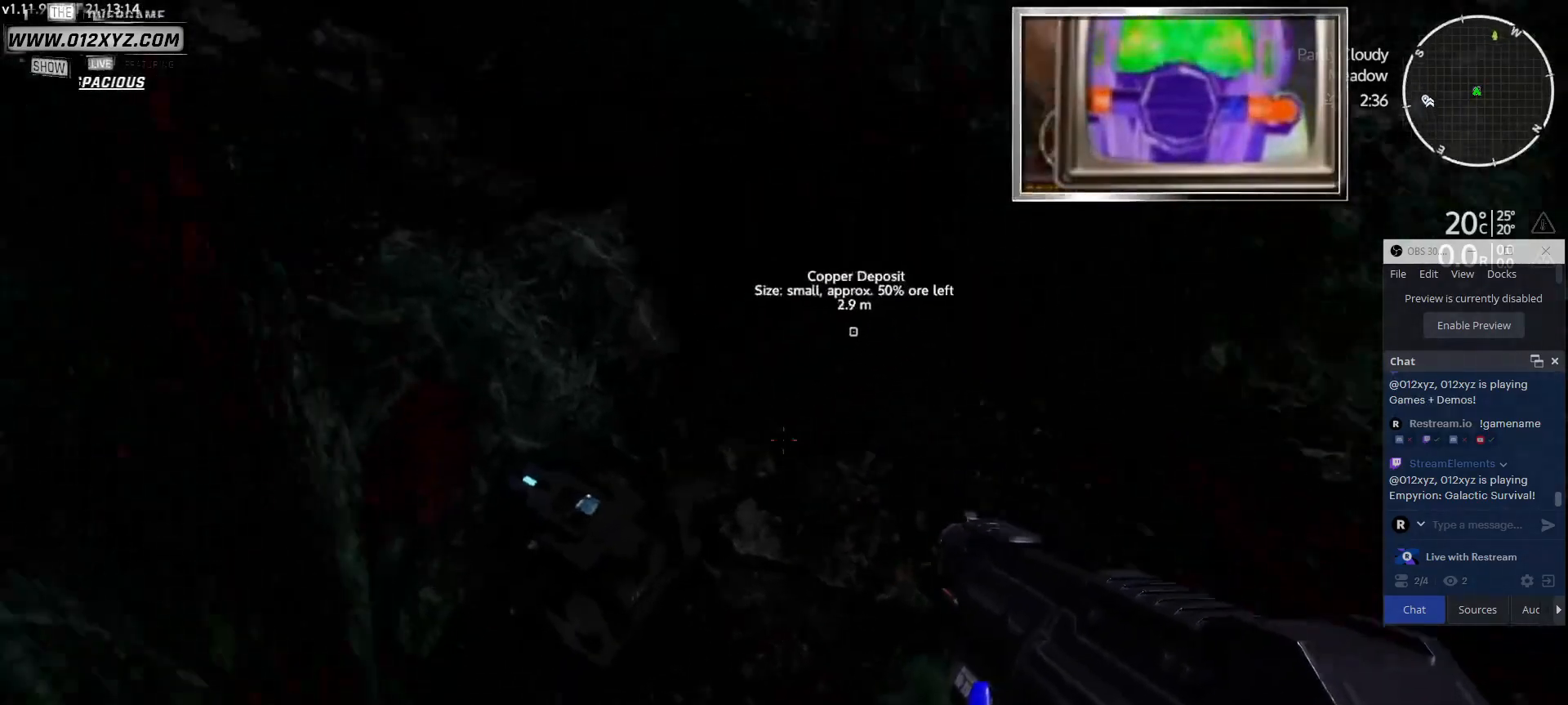
{"keys": ["d"], "mouse": [], "events": []}
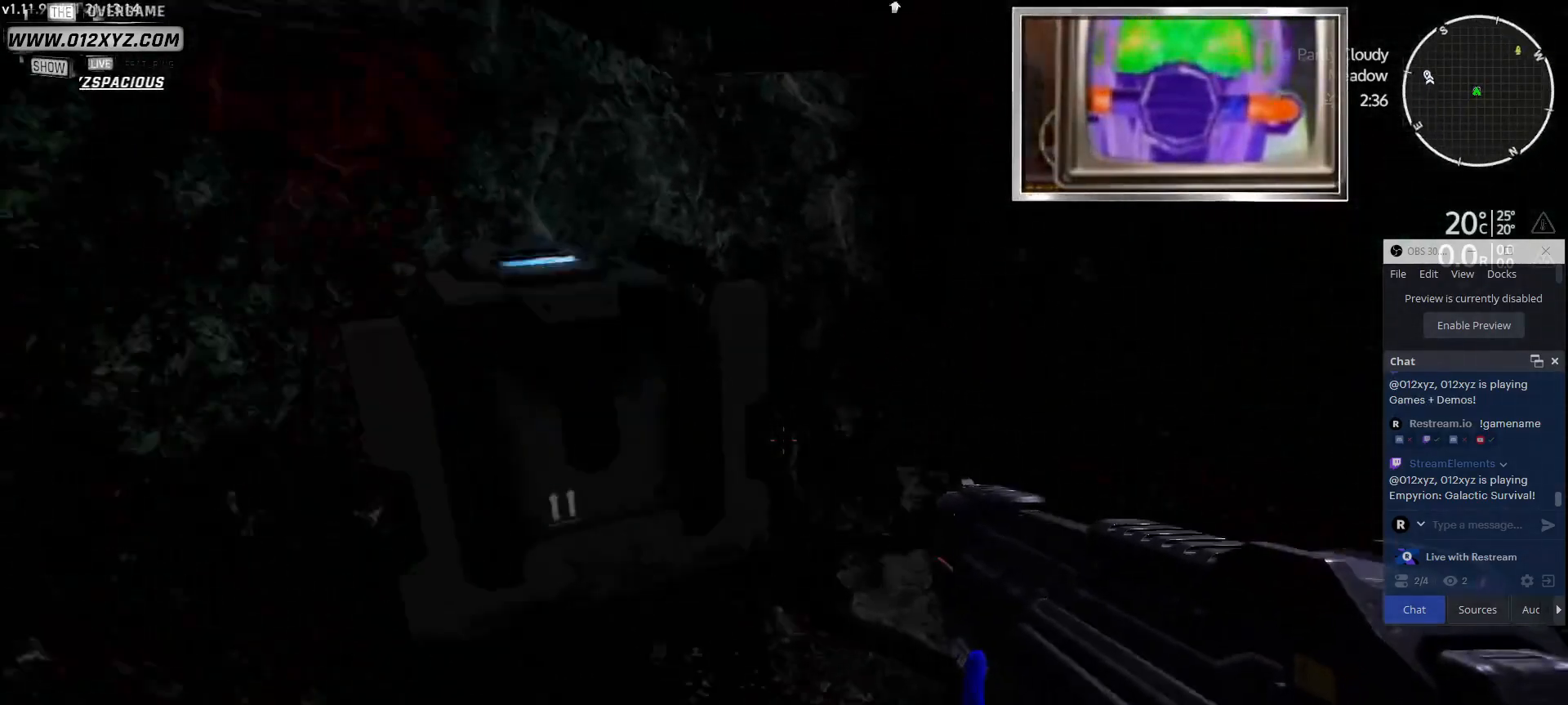
{"keys": ["w"], "mouse": [], "events": [[467, "d", "up"], [467, "w", "down"]]}